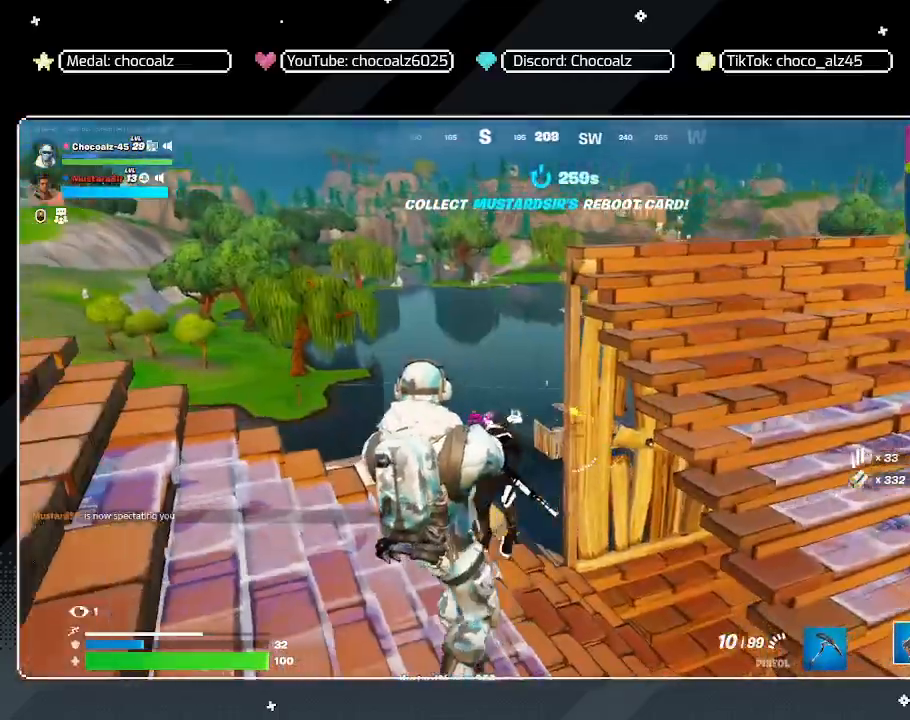
Gameplay with keyboard and mouse; each line is a JSON object with the keys and mouse buttons held at the frame after it. "events" lists presses ("down") and releases ("up") of "1", "2", "3", "4", "5", "a", "alt", "c", "caps_lock", "ctrl", "d", "e", "f", "g", "q", "r", "s", "shift", "space", "t", "tab", "v", "w", "x", "z", "mouse_left", "mouse_wheel" and "mouse_right" between this image and that frame as [ms after this image, input, new state], when the widget could be followed in between. "mouse_left", "mouse_wheel", "mouse_right" = the "left", "wheel", "right" buttons of the "mouse" list. No other keys are recorded. "wheel" means that the mouse wheel is clicked or scrolled. "mouse_move" is the direction in which the mouse moves at that frame (one of eight, or "still"), when it could be read.
{"keys": ["d", "w"], "mouse": ["left"], "mouse_move": "down-right", "events": [[83, "a", "down"], [83, "f", "up"], [83, "space", "down"], [117, "mouse_left", "down"], [117, "s", "up"], [167, "e", "down"], [167, "w", "down"], [217, "a", "up"], [267, "space", "up"], [367, "e", "up"], [367, "q", "down"], [450, "d", "down"], [450, "q", "up"]]}
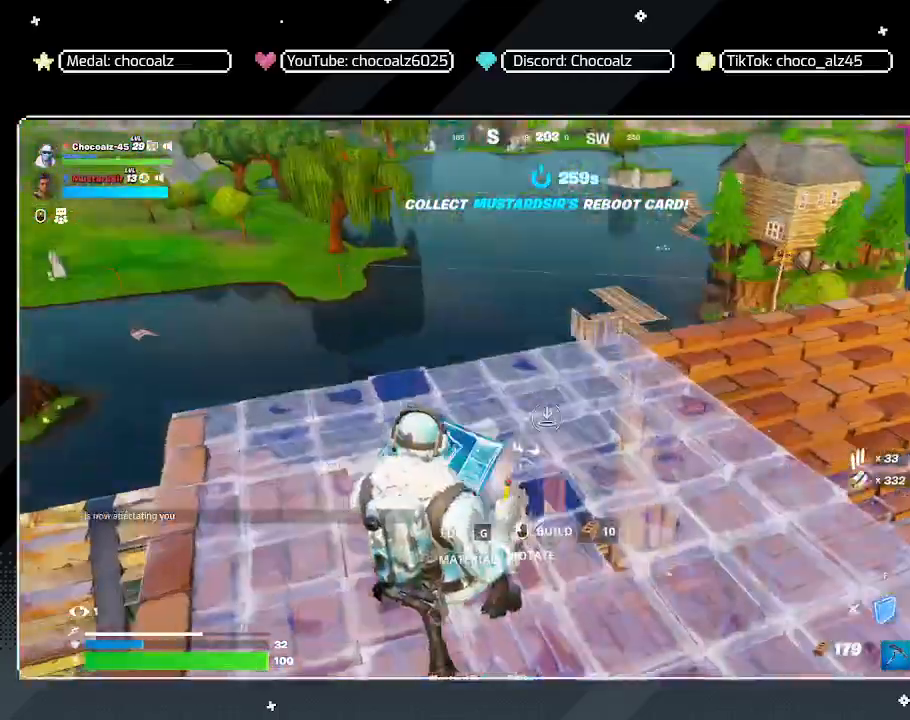
{"keys": ["d"], "mouse": [], "mouse_move": "still", "events": [[50, "q", "down"], [133, "q", "up"], [133, "w", "up"], [233, "mouse_left", "up"], [283, "1", "down"], [417, "1", "up"]]}
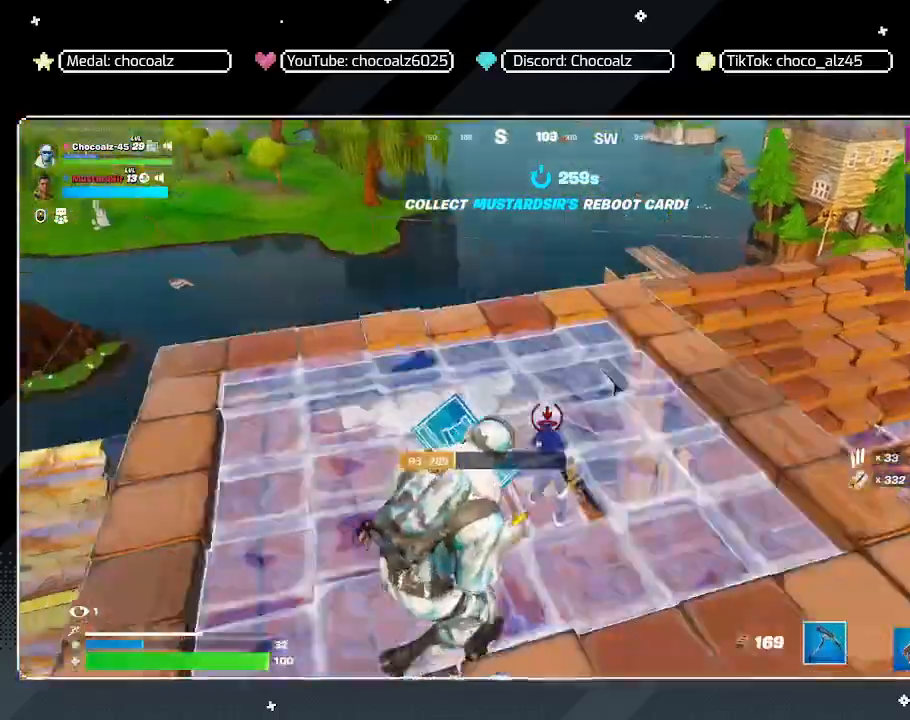
{"keys": ["d", "space"], "mouse": [], "mouse_move": "down-left", "events": [[17, "3", "down"], [200, "3", "up"], [300, "w", "down"], [483, "space", "down"], [483, "w", "up"]]}
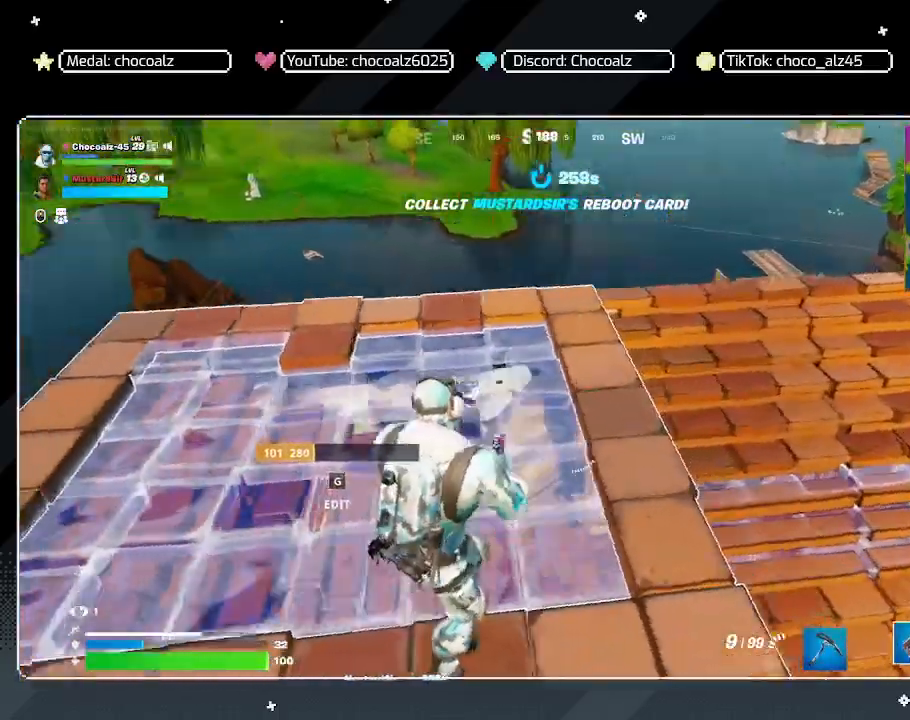
{"keys": ["d", "s"], "mouse": [], "mouse_move": "still", "events": [[317, "space", "up"], [450, "s", "down"]]}
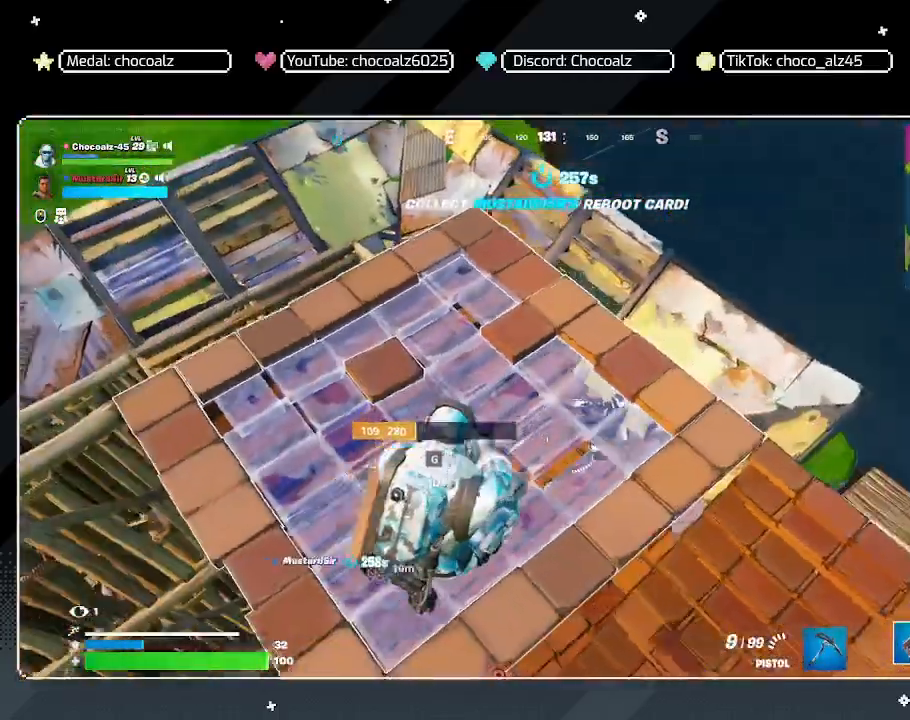
{"keys": ["d"], "mouse": [], "mouse_move": "up", "events": [[183, "s", "up"]]}
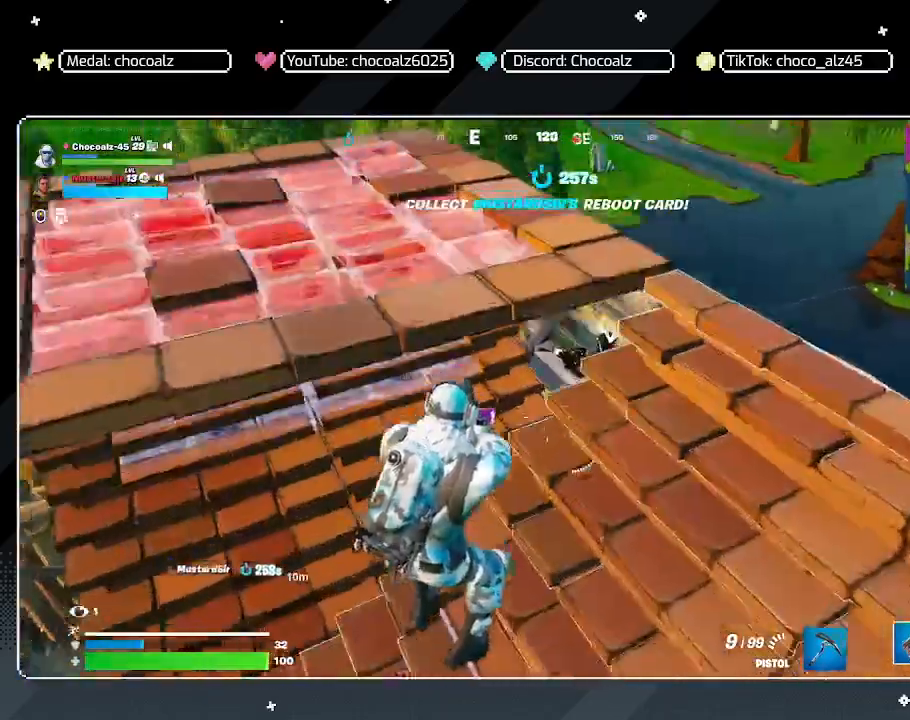
{"keys": ["d"], "mouse": [], "mouse_move": "down", "events": []}
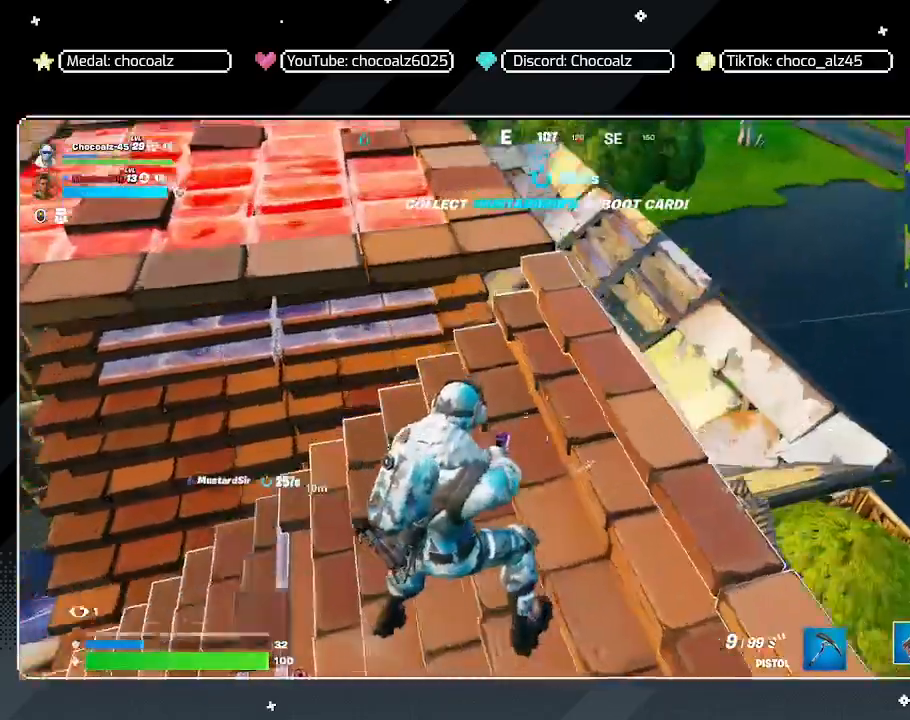
{"keys": [], "mouse": ["left"], "mouse_move": "up", "events": [[267, "s", "down"], [367, "d", "up"], [367, "s", "up"], [450, "mouse_left", "down"]]}
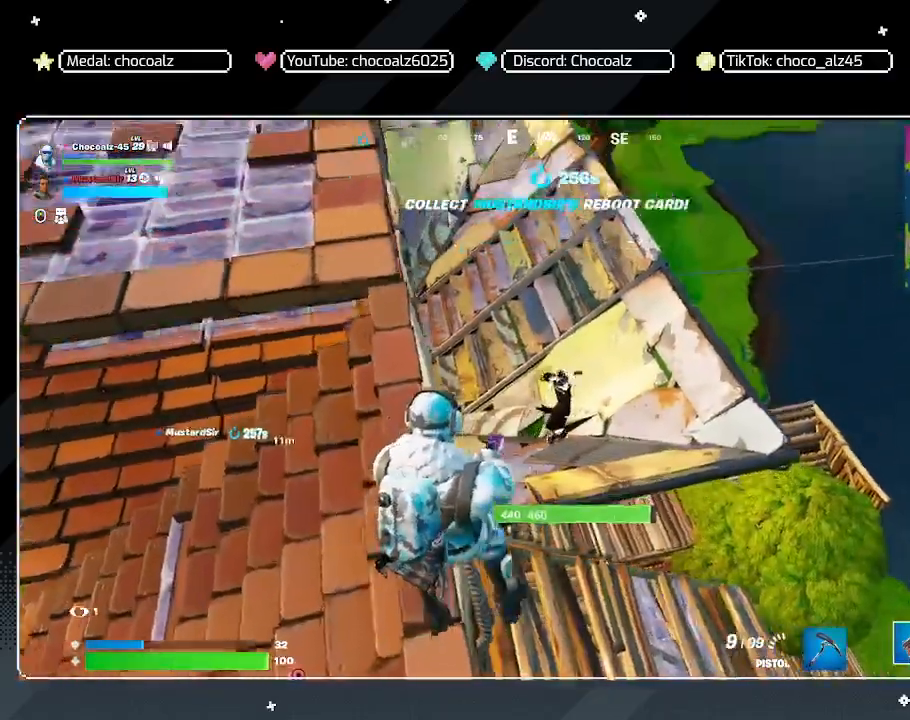
{"keys": ["a"], "mouse": [], "mouse_move": "still", "events": [[50, "mouse_left", "up"], [133, "a", "down"], [133, "mouse_left", "down"], [183, "a", "up"], [183, "mouse_left", "up"], [233, "mouse_left", "down"], [283, "mouse_left", "up"], [333, "d", "down"], [383, "a", "down"], [383, "d", "up"], [383, "mouse_left", "down"], [417, "mouse_left", "up"]]}
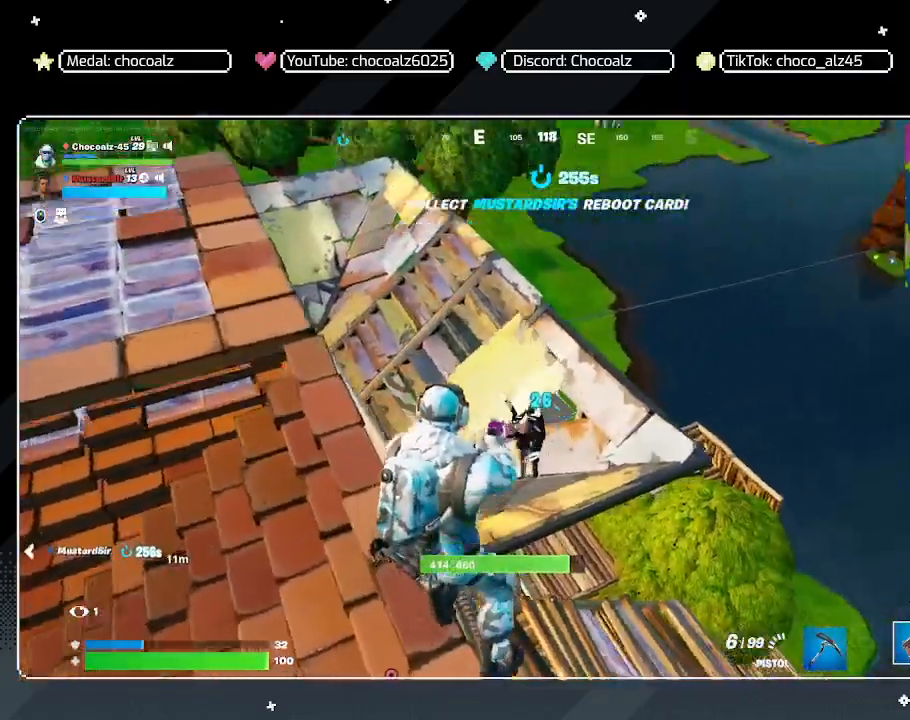
{"keys": ["a", "s"], "mouse": [], "mouse_move": "still", "events": [[67, "mouse_left", "down"], [117, "mouse_left", "up"], [117, "s", "down"], [150, "mouse_left", "down"], [250, "mouse_left", "up"], [300, "mouse_left", "down"], [350, "mouse_left", "up"], [383, "mouse_left", "down"], [383, "r", "down"], [433, "mouse_left", "up"], [483, "r", "up"]]}
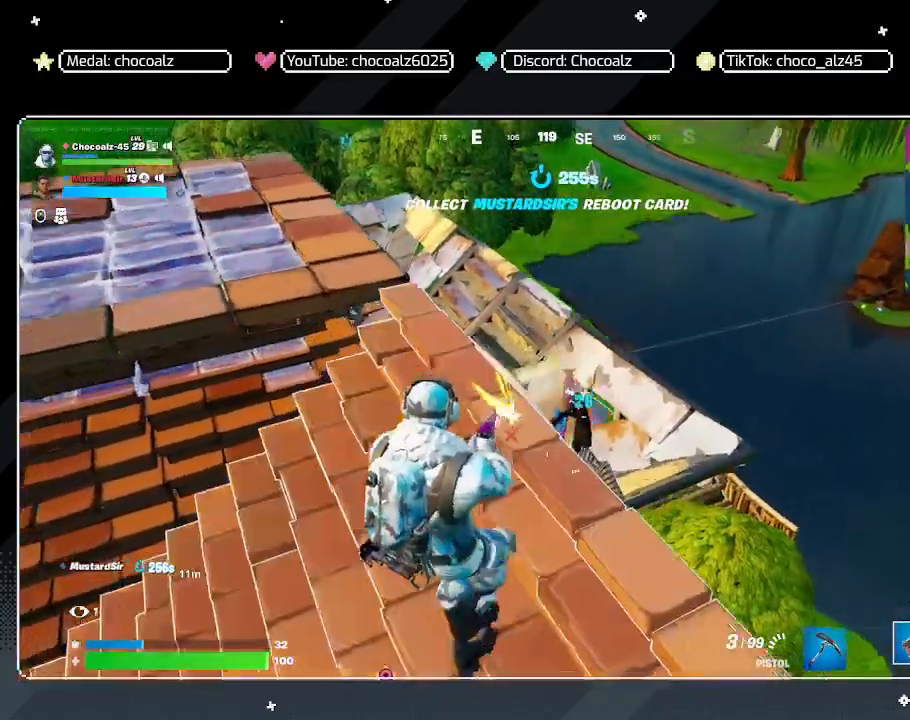
{"keys": ["a", "d"], "mouse": [], "mouse_move": "still", "events": [[33, "r", "down"], [117, "r", "up"], [217, "a", "up"], [267, "d", "down"], [267, "s", "up"], [500, "a", "down"]]}
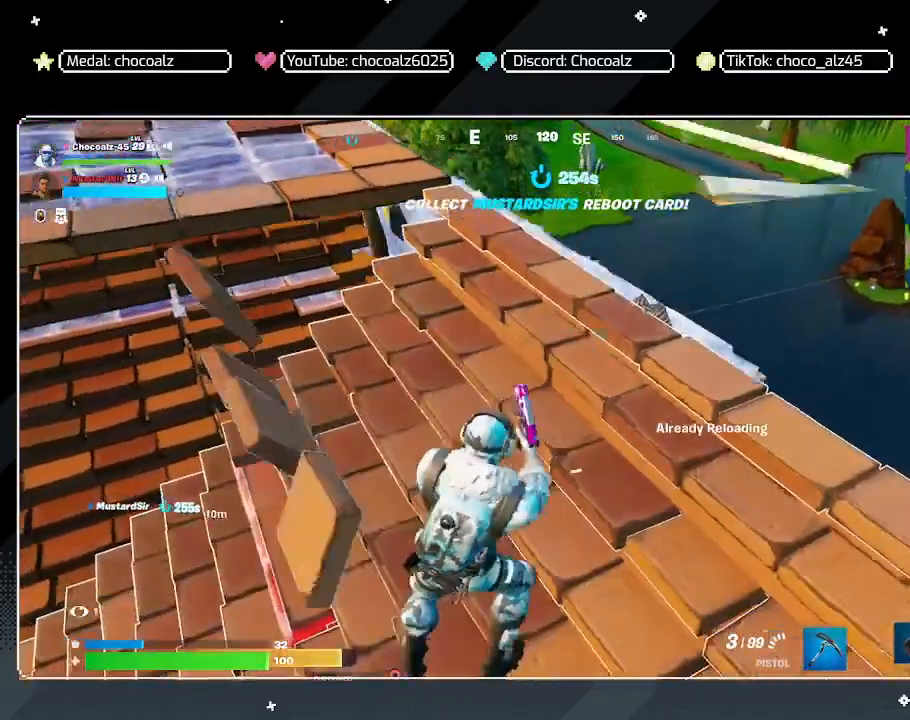
{"keys": ["d"], "mouse": [], "mouse_move": "still", "events": [[50, "d", "up"], [133, "a", "up"], [133, "d", "down"], [283, "a", "down"], [283, "d", "up"], [467, "a", "up"], [467, "d", "down"]]}
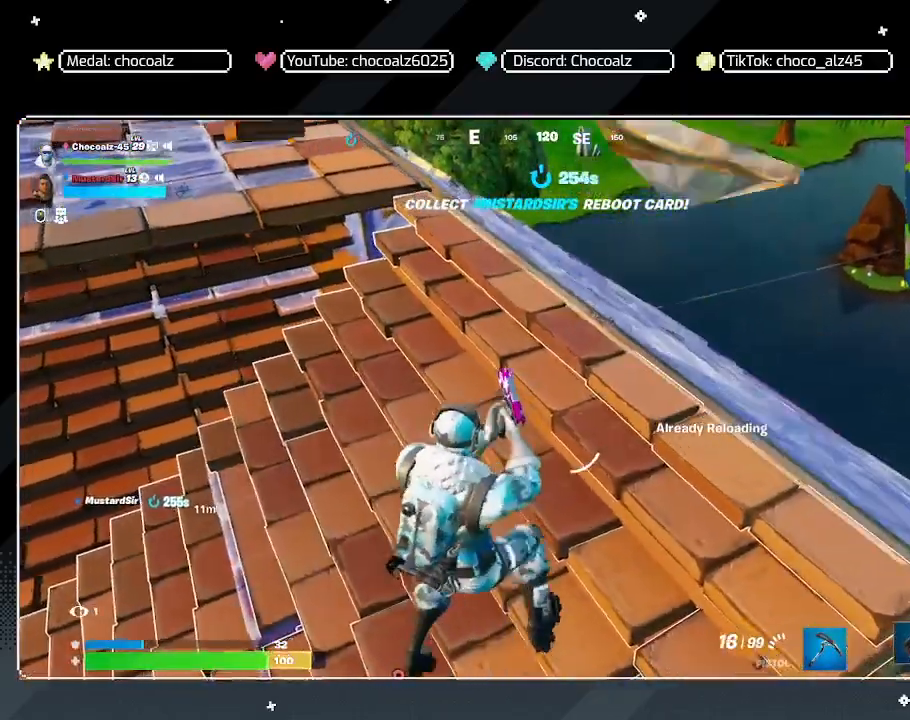
{"keys": ["a", "w"], "mouse": [], "mouse_move": "still", "events": [[117, "a", "down"], [117, "d", "up"], [117, "w", "down"], [250, "5", "down"], [350, "a", "up"], [433, "5", "up"], [433, "a", "down"]]}
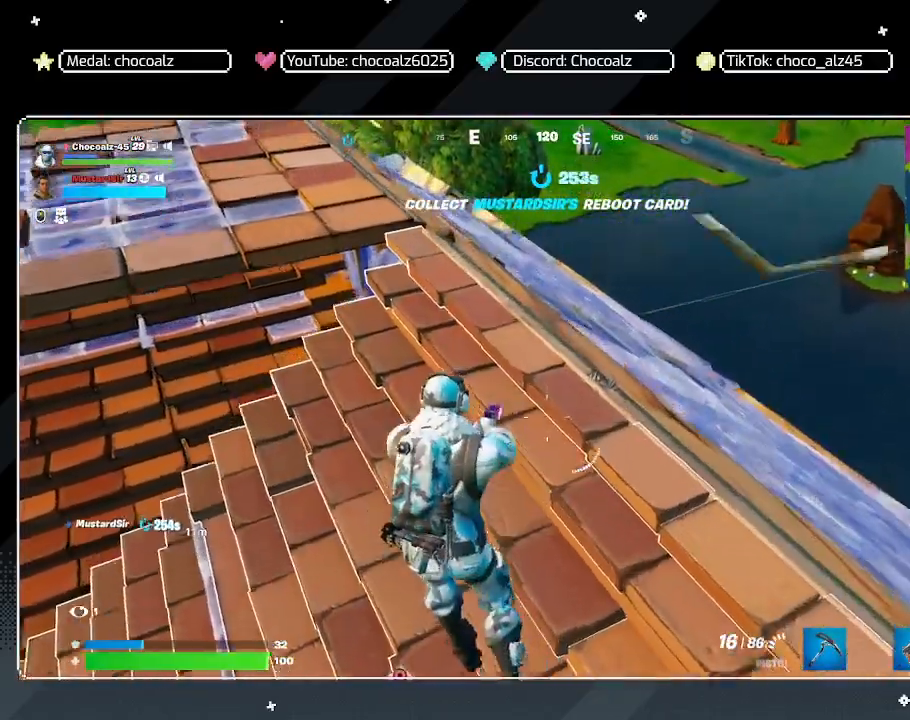
{"keys": ["a", "space"], "mouse": [], "mouse_move": "down-right", "events": [[317, "space", "down"], [367, "w", "up"]]}
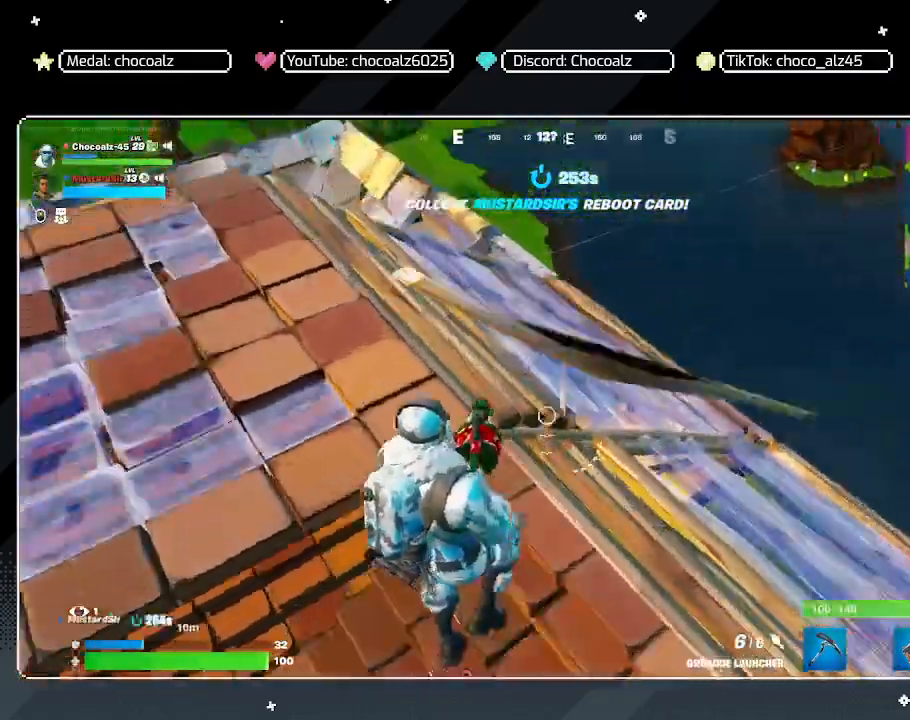
{"keys": ["a"], "mouse": [], "mouse_move": "still", "events": [[50, "space", "up"], [100, "s", "down"], [333, "s", "up"]]}
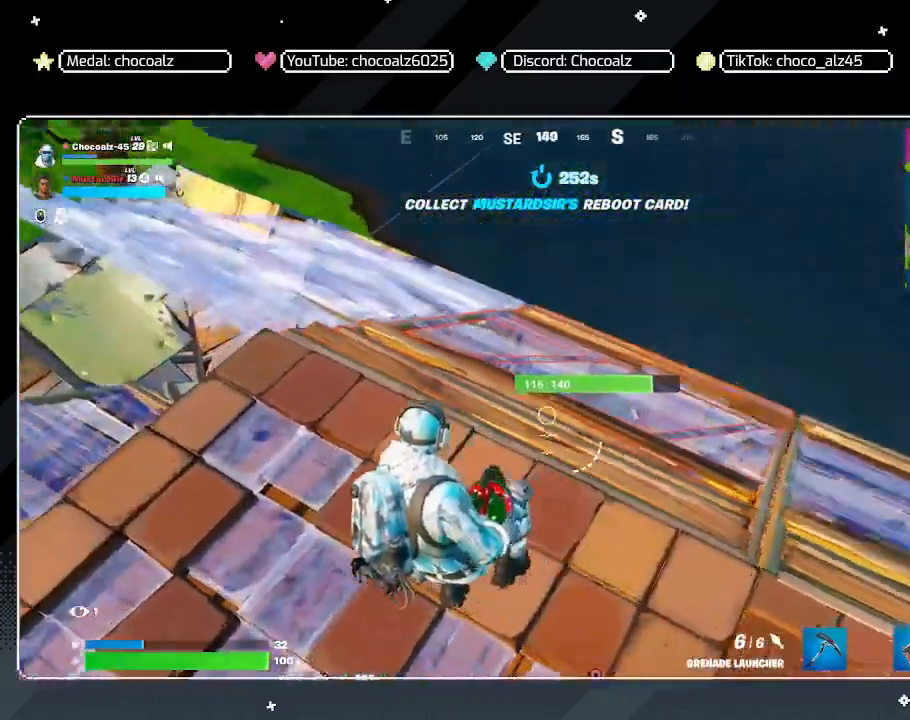
{"keys": ["s", "space"], "mouse": [], "mouse_move": "left", "events": [[67, "w", "down"], [117, "w", "up"], [300, "a", "up"], [400, "s", "down"], [400, "space", "down"]]}
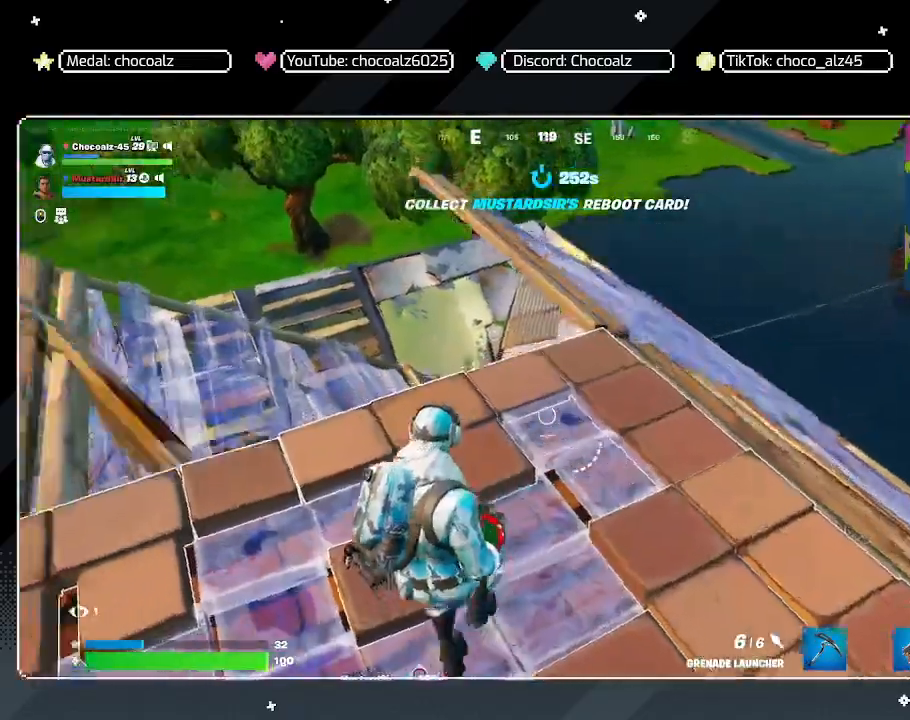
{"keys": ["s"], "mouse": [], "mouse_move": "still", "events": [[50, "a", "down"], [100, "a", "up"], [100, "space", "up"], [283, "mouse_left", "down"], [367, "mouse_left", "up"]]}
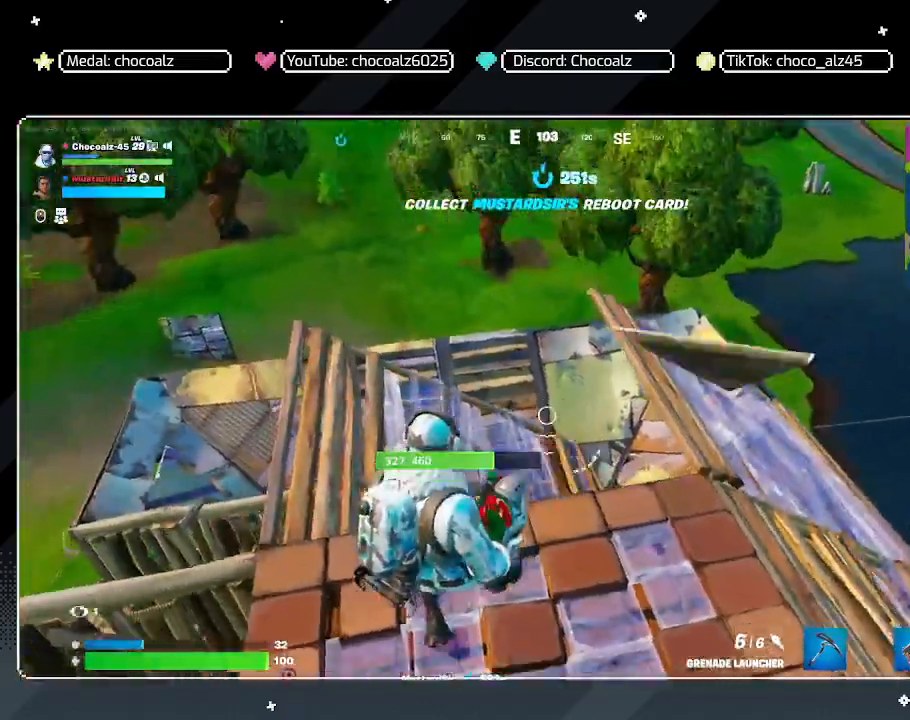
{"keys": ["d", "s"], "mouse": [], "mouse_move": "up-left", "events": [[150, "d", "down"], [200, "s", "up"], [483, "s", "down"]]}
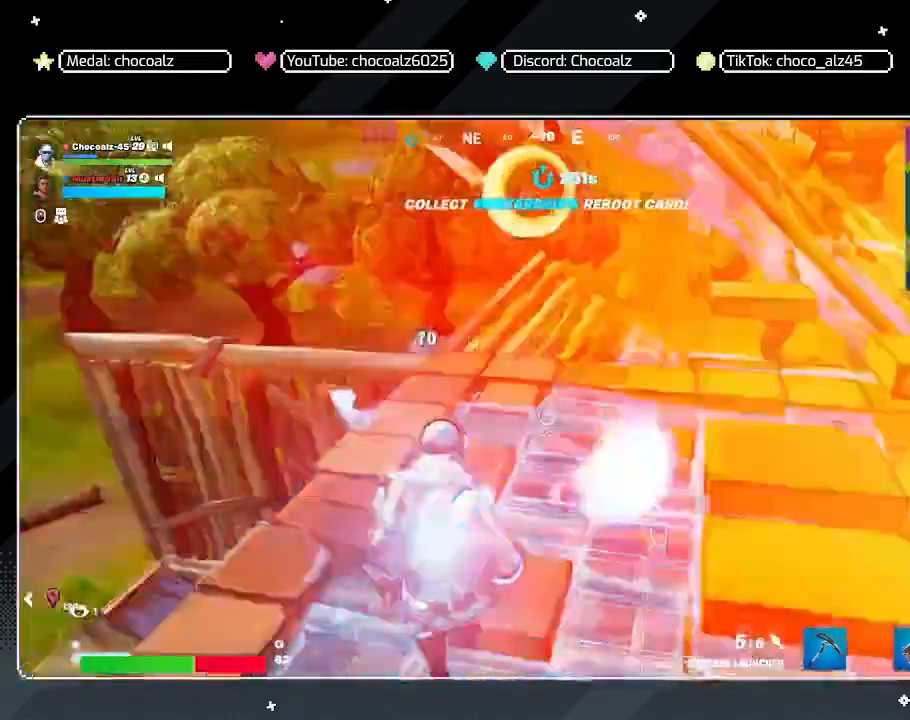
{"keys": ["s"], "mouse": [], "mouse_move": "still", "events": [[83, "space", "down"], [317, "space", "up"], [400, "d", "up"]]}
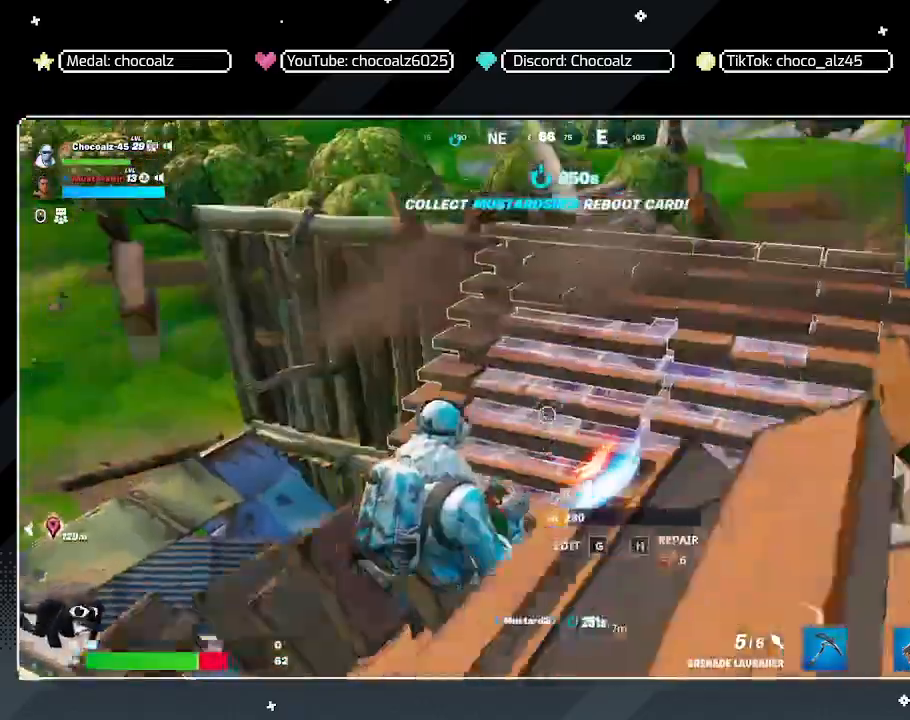
{"keys": ["d"], "mouse": [], "mouse_move": "up", "events": [[233, "d", "down"], [417, "s", "up"]]}
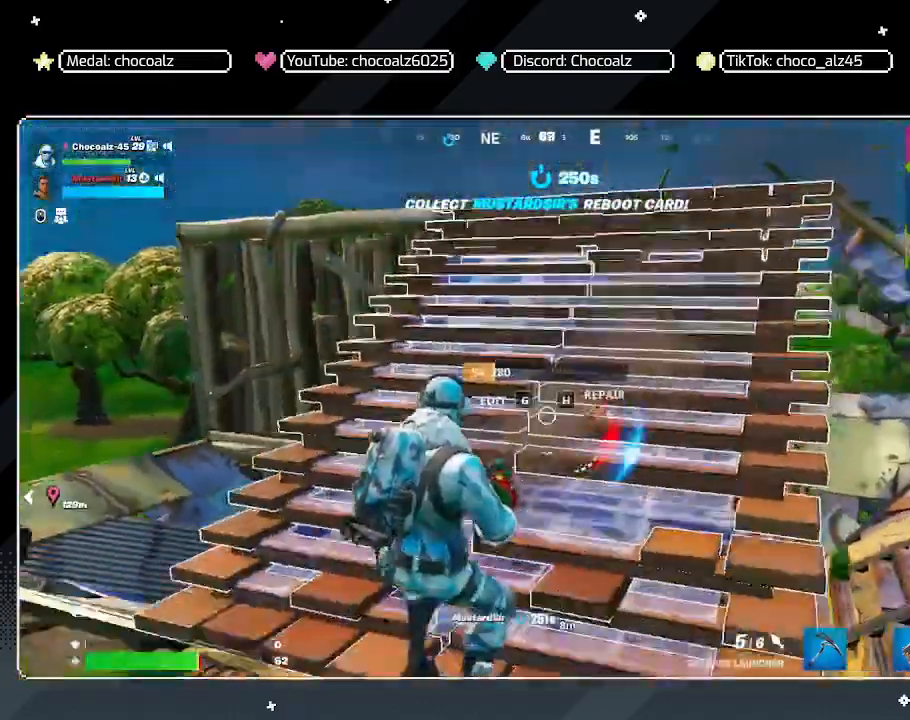
{"keys": ["d", "w"], "mouse": [], "mouse_move": "still", "events": [[67, "w", "down"]]}
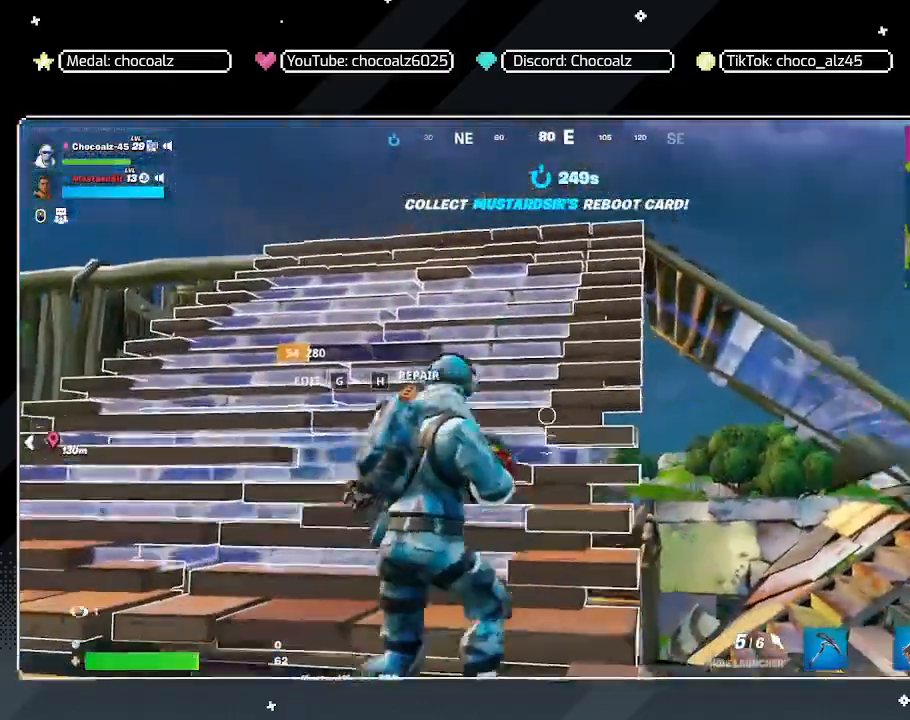
{"keys": ["a"], "mouse": [], "mouse_move": "down-right", "events": [[33, "w", "up"], [117, "a", "down"], [117, "d", "up"], [167, "d", "down"], [217, "a", "up"], [350, "a", "down"], [400, "d", "up"]]}
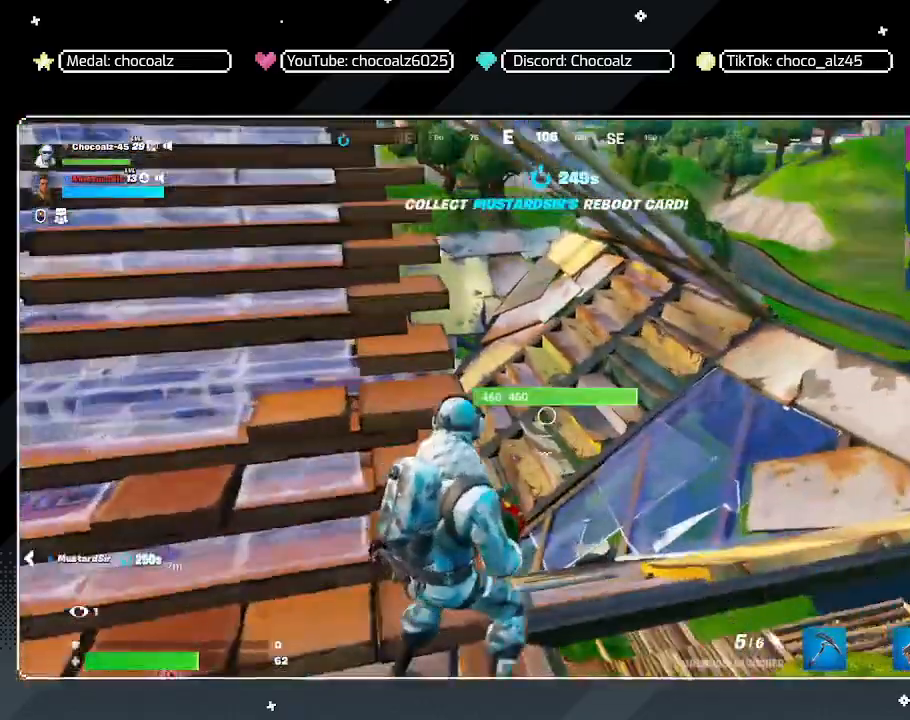
{"keys": ["d", "space"], "mouse": [], "mouse_move": "left", "events": [[100, "a", "up"], [100, "d", "down"], [183, "s", "down"], [333, "space", "down"], [467, "s", "up"]]}
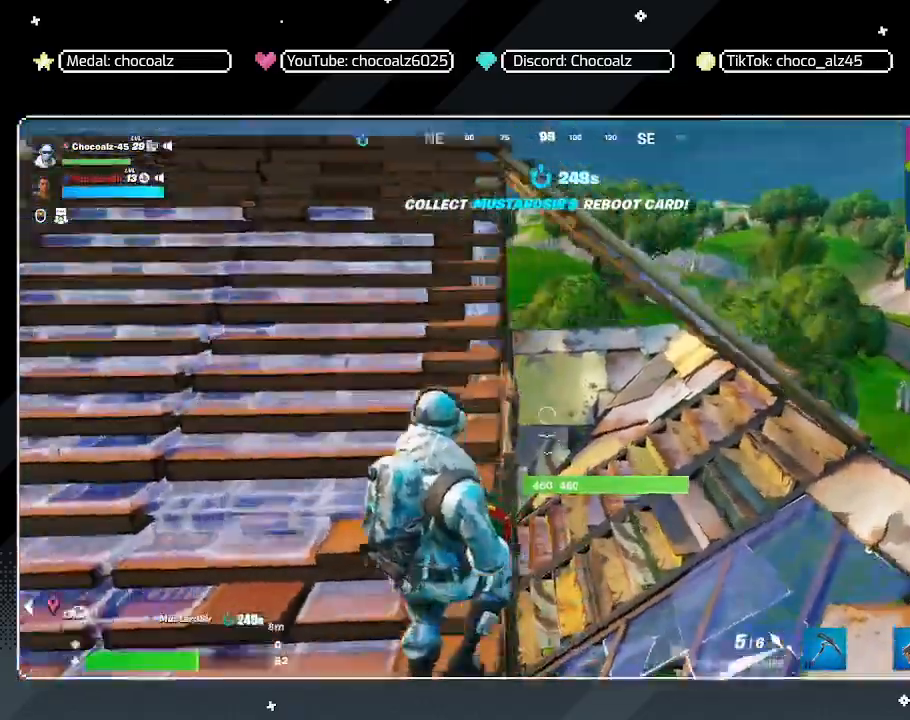
{"keys": ["d"], "mouse": [], "mouse_move": "still", "events": [[17, "space", "up"], [117, "mouse_left", "down"], [250, "mouse_left", "up"]]}
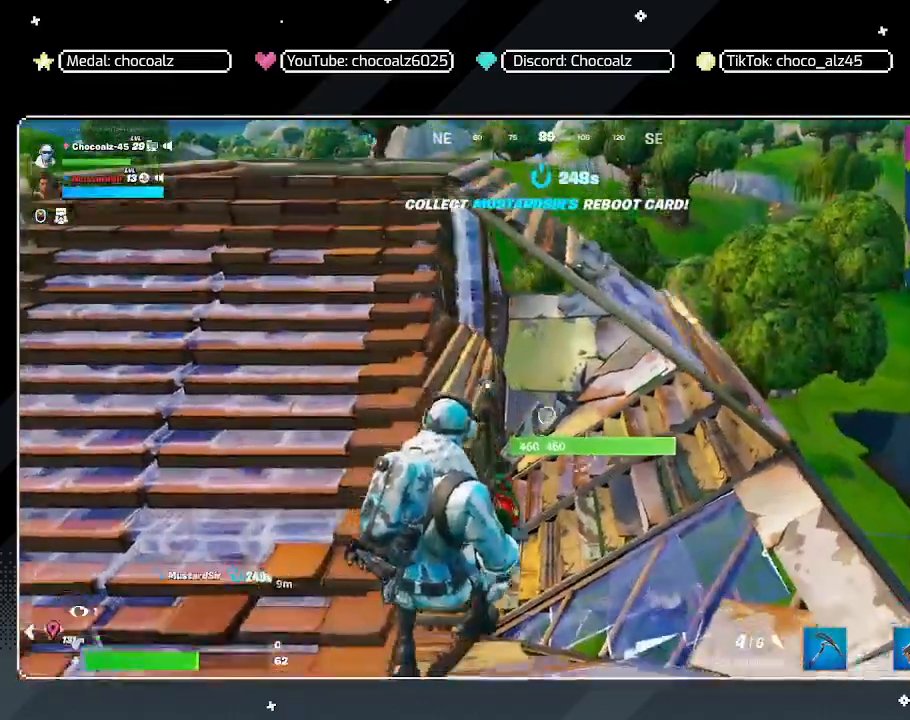
{"keys": ["a", "s"], "mouse": [], "mouse_move": "up-left", "events": [[33, "a", "down"], [83, "d", "up"], [83, "s", "down"]]}
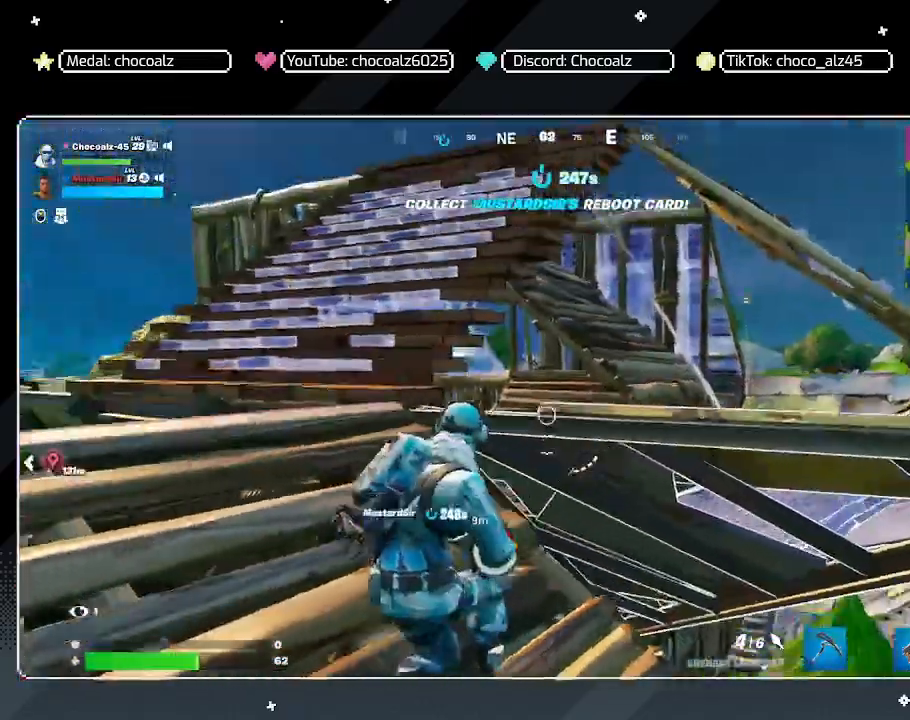
{"keys": ["a"], "mouse": [], "mouse_move": "still", "events": [[50, "a", "up"], [183, "a", "down"], [283, "s", "up"]]}
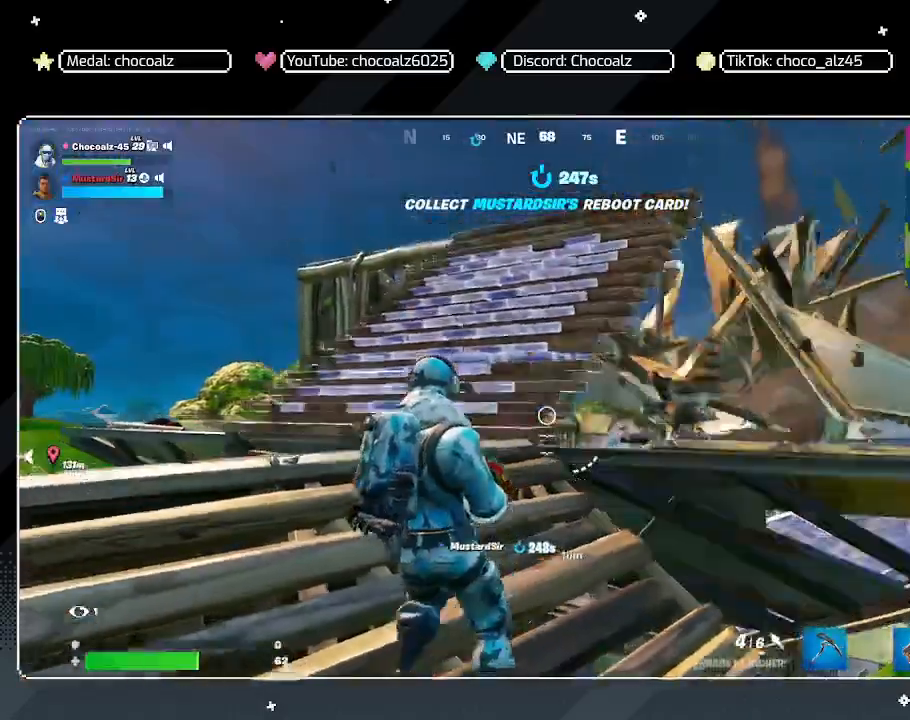
{"keys": ["d"], "mouse": [], "mouse_move": "down", "events": [[17, "a", "up"], [17, "d", "down"], [350, "space", "down"], [483, "space", "up"]]}
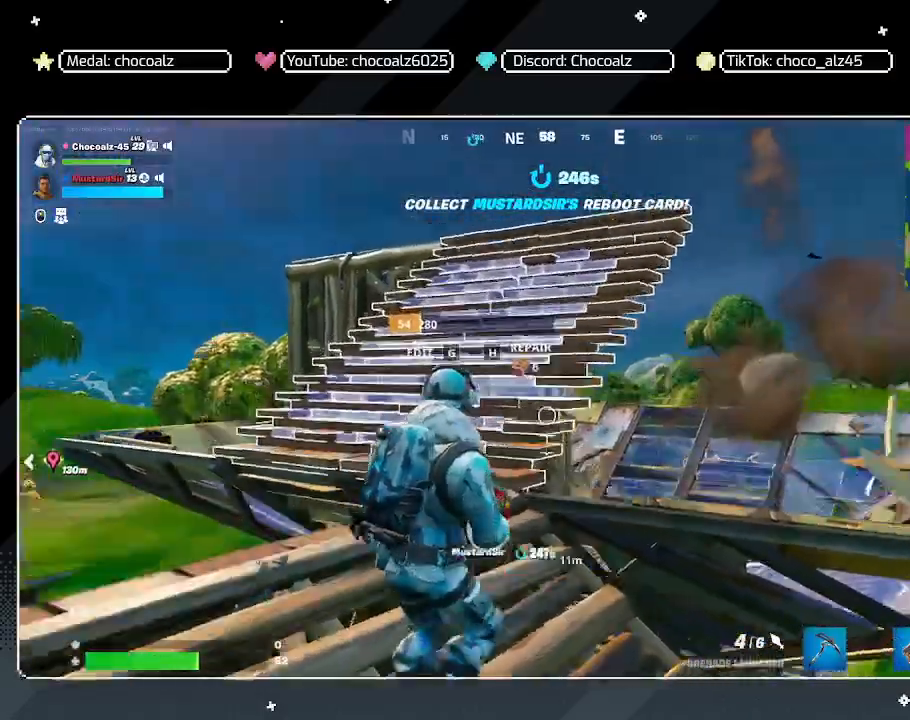
{"keys": ["a"], "mouse": [], "mouse_move": "still", "events": [[33, "a", "down"], [33, "d", "up"], [367, "mouse_left", "down"], [450, "mouse_left", "up"]]}
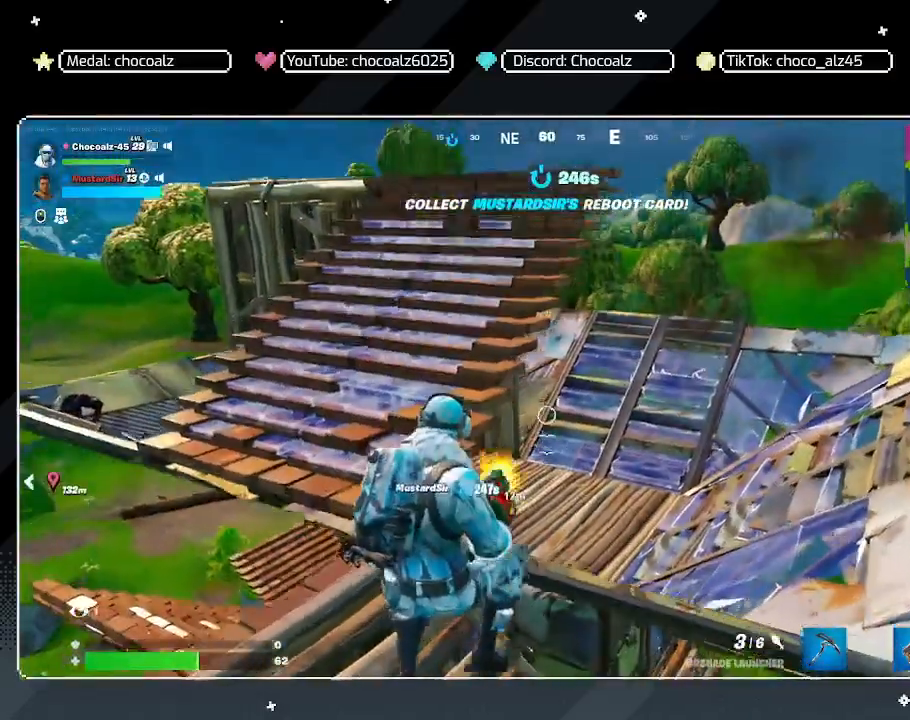
{"keys": ["d"], "mouse": [], "mouse_move": "up", "events": [[183, "a", "up"], [183, "d", "down"]]}
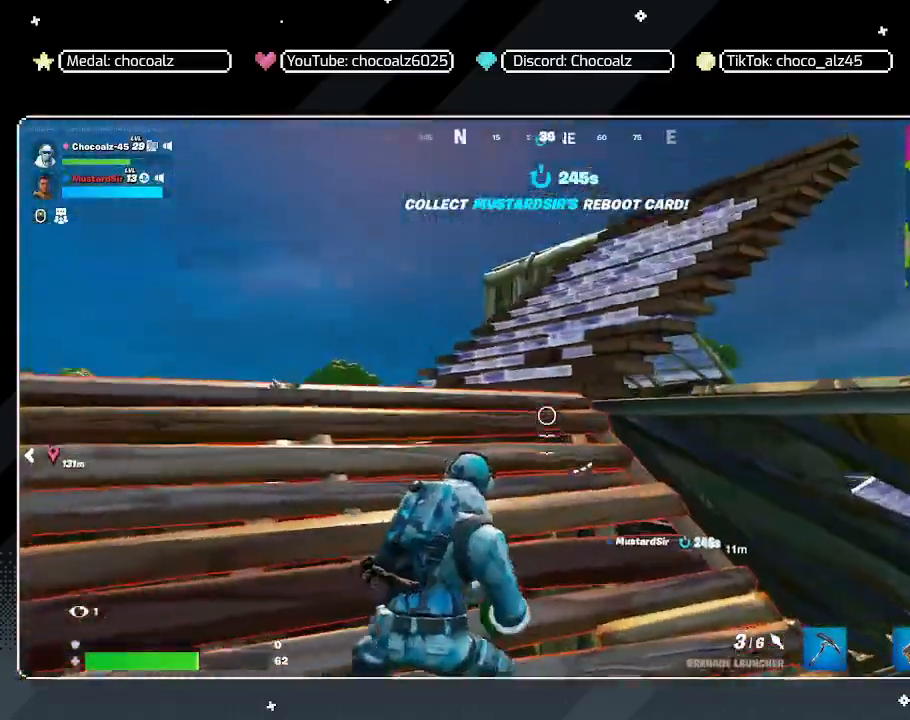
{"keys": ["a"], "mouse": [], "mouse_move": "still", "events": [[200, "s", "down"], [300, "a", "down"], [300, "d", "up"], [300, "s", "up"]]}